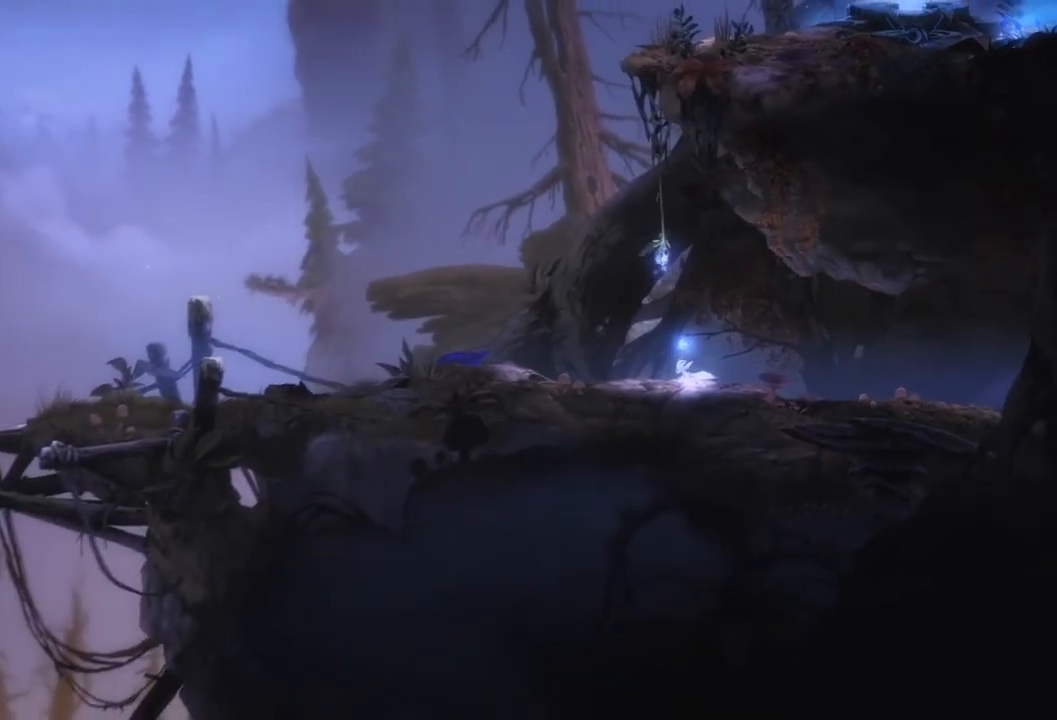
Gameplay with a controller (Xbox layout); each line is a JSON object with the inputs held at the frame after it. "events" lists button and stick changes between this image and that frame as [ms after this image, input, new state], when the widget could be followed in between. Not read: A DPAD_DOWN HOME L3 R3 X.
{"buttons": [], "left_stick": "left", "right_stick": "center", "events": []}
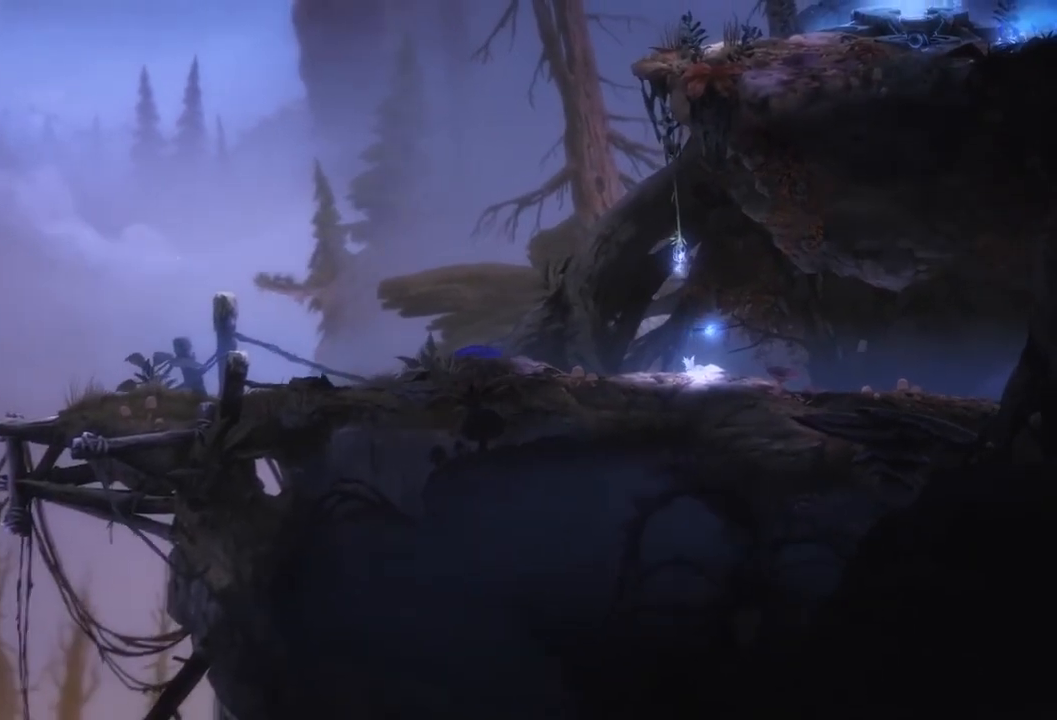
{"buttons": [], "left_stick": "left", "right_stick": "center", "events": []}
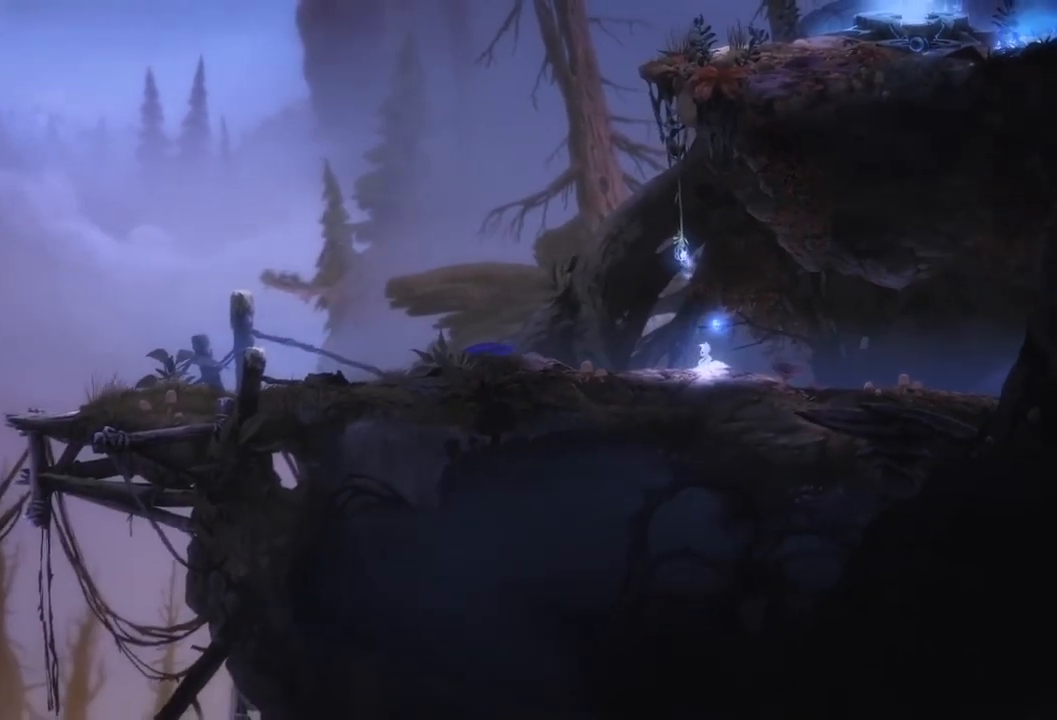
{"buttons": [], "left_stick": "left", "right_stick": "center", "events": []}
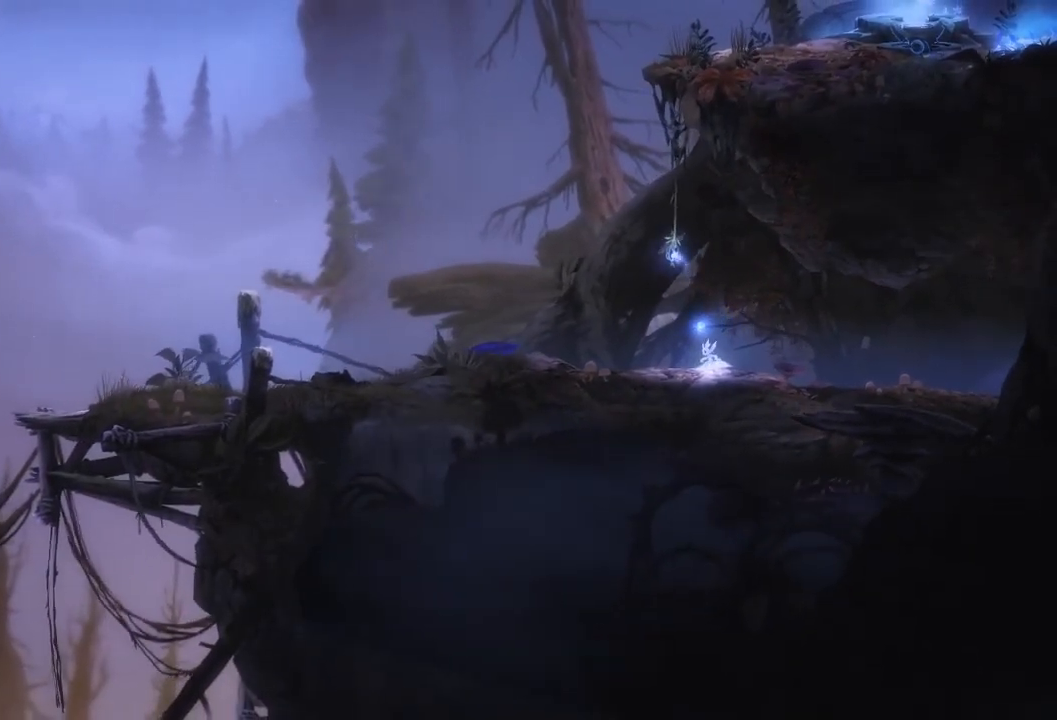
{"buttons": [], "left_stick": "left", "right_stick": "center", "events": []}